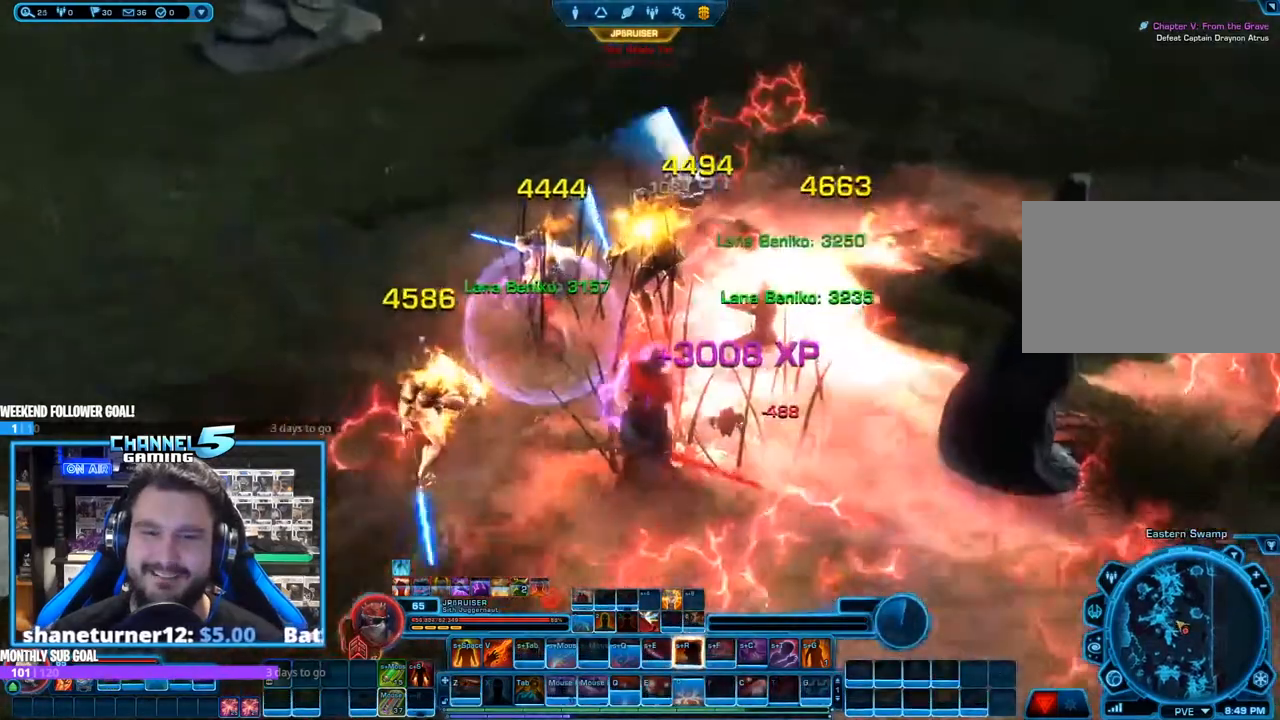
Gameplay with keyboard and mouse; each line is a JSON object with the keys and mouse buttons held at the frame after it. "events" lists presses ("down") and releases ("up") of "1", "2", "3", "4", "5", "a", "alt", "b", "c", "ctrl", "d", "e", "f", "g", "q", "r", "s", "shift", "space", "t", "tab", "tilde", "v", "w", "x", "z", "mouse_left", "mouse_wheel", "mouse_right", "mouse_mb4" and "mouse_mb5" between this image and that frame as [ms after this image, input, new state], when the widget could be followed in between. "mouse_left", "mouse_wheel", "mouse_right", "mouse_mb4", "mouse_mb5" = the "left", "wheel", "right", "mb4", "mb5" buttons of the "mouse" list. No other keys are recorded. "wheel" means that the mouse wheel is clicked or scrolled. Mouse movement is not recorded.
{"keys": ["r", "shift"], "mouse": ["right"], "events": [[100, "a", "up"], [100, "mouse_left", "down"], [100, "s", "up"], [150, "shift", "down"], [183, "r", "down"], [333, "r", "up"], [383, "r", "down"], [467, "mouse_left", "up"]]}
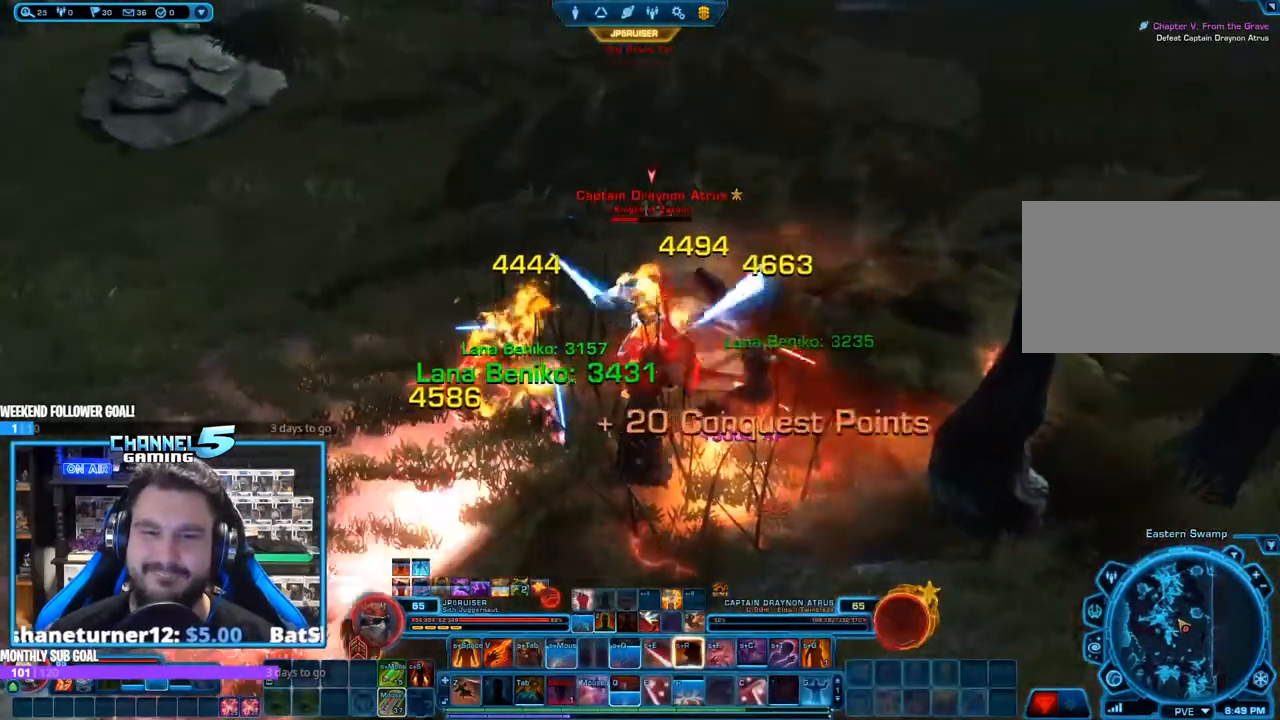
{"keys": ["shift"], "mouse": ["left", "right"], "events": [[17, "r", "up"], [67, "r", "down"], [150, "r", "up"], [250, "r", "down"], [300, "r", "up"], [383, "mouse_left", "down"], [383, "r", "down"], [483, "r", "up"]]}
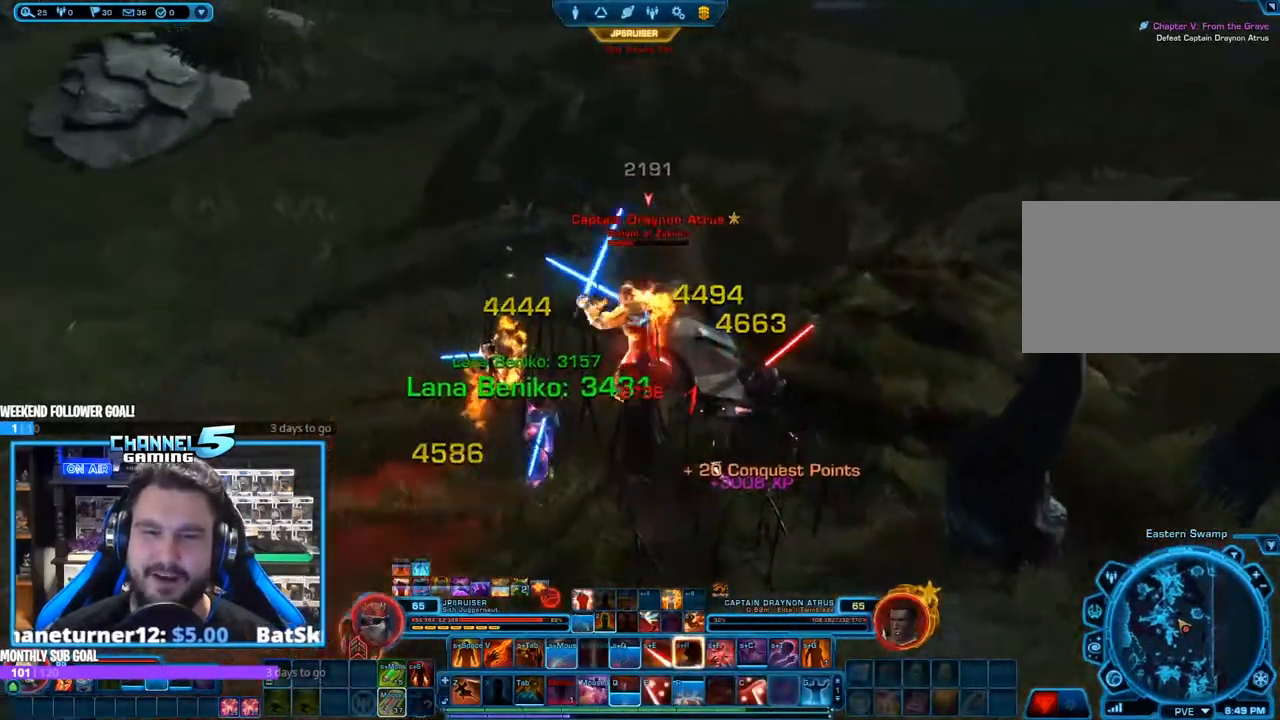
{"keys": ["s"], "mouse": ["right"], "events": [[133, "mouse_left", "up"], [133, "r", "down"], [267, "r", "up"], [317, "r", "down"], [400, "r", "up"], [450, "s", "down"], [450, "shift", "up"]]}
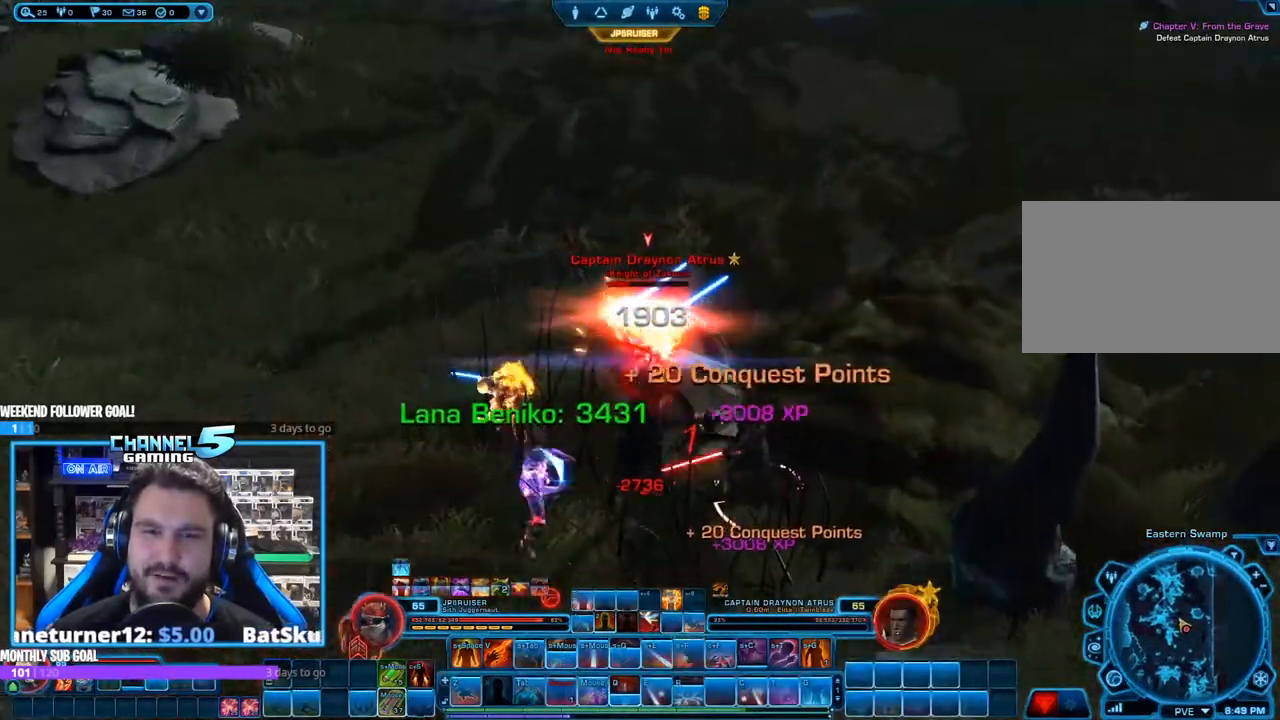
{"keys": ["shift"], "mouse": ["right"], "events": [[183, "f", "down"], [233, "f", "up"], [433, "s", "up"], [433, "shift", "down"]]}
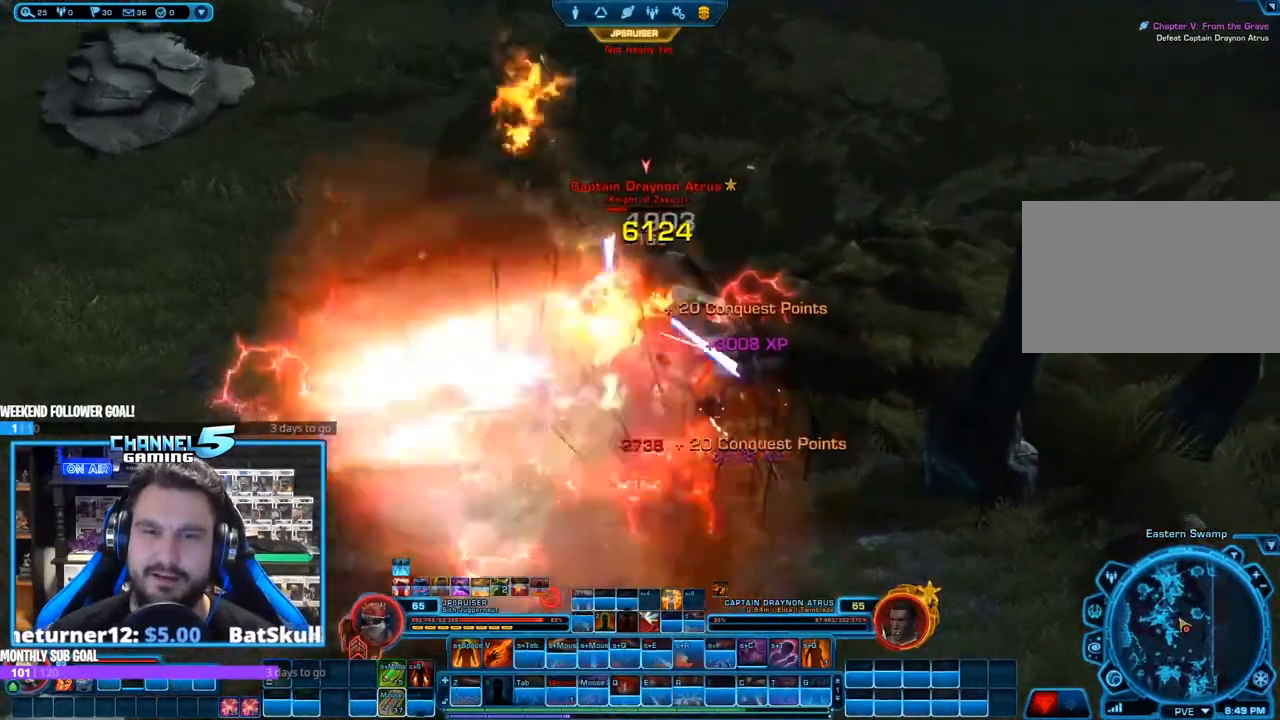
{"keys": ["f", "shift"], "mouse": ["right"], "events": [[17, "f", "down"], [117, "f", "up"], [167, "f", "down"], [250, "f", "up"], [350, "f", "down"], [433, "f", "up"], [483, "f", "down"]]}
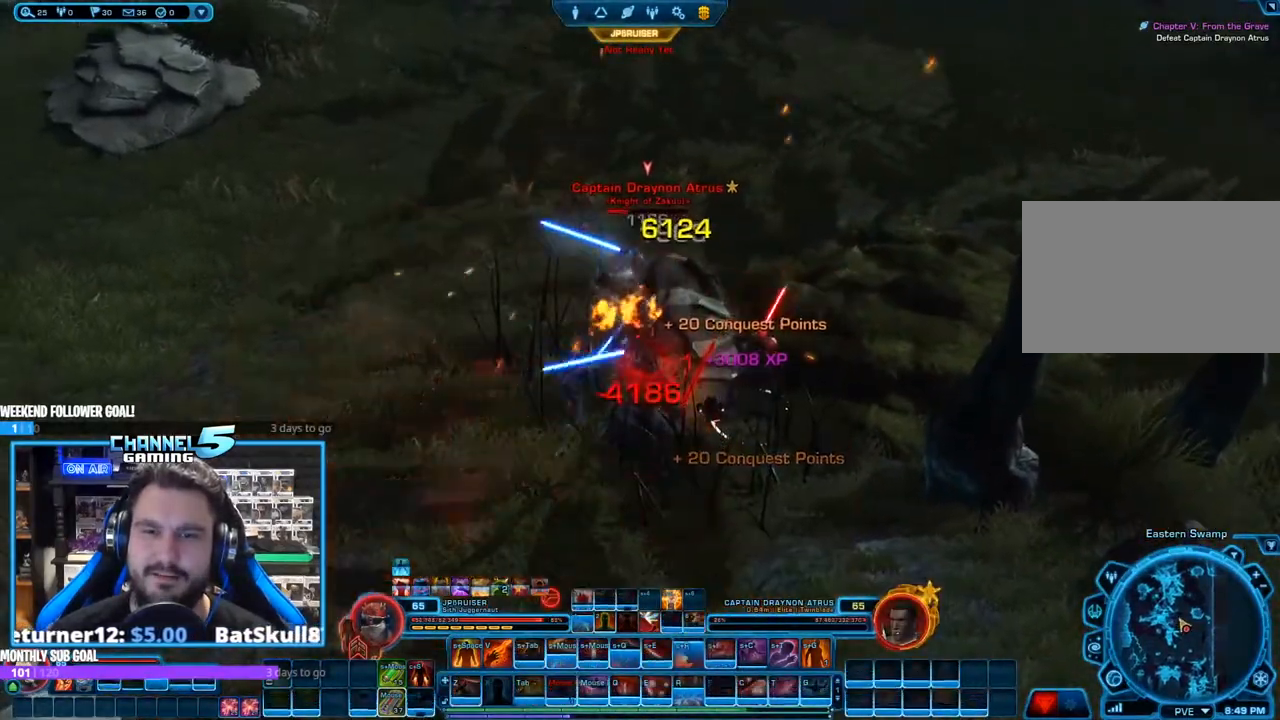
{"keys": ["f", "shift"], "mouse": ["right"], "events": [[83, "f", "up"], [167, "f", "down"], [217, "f", "up"], [317, "f", "down"], [400, "f", "up"], [450, "f", "down"]]}
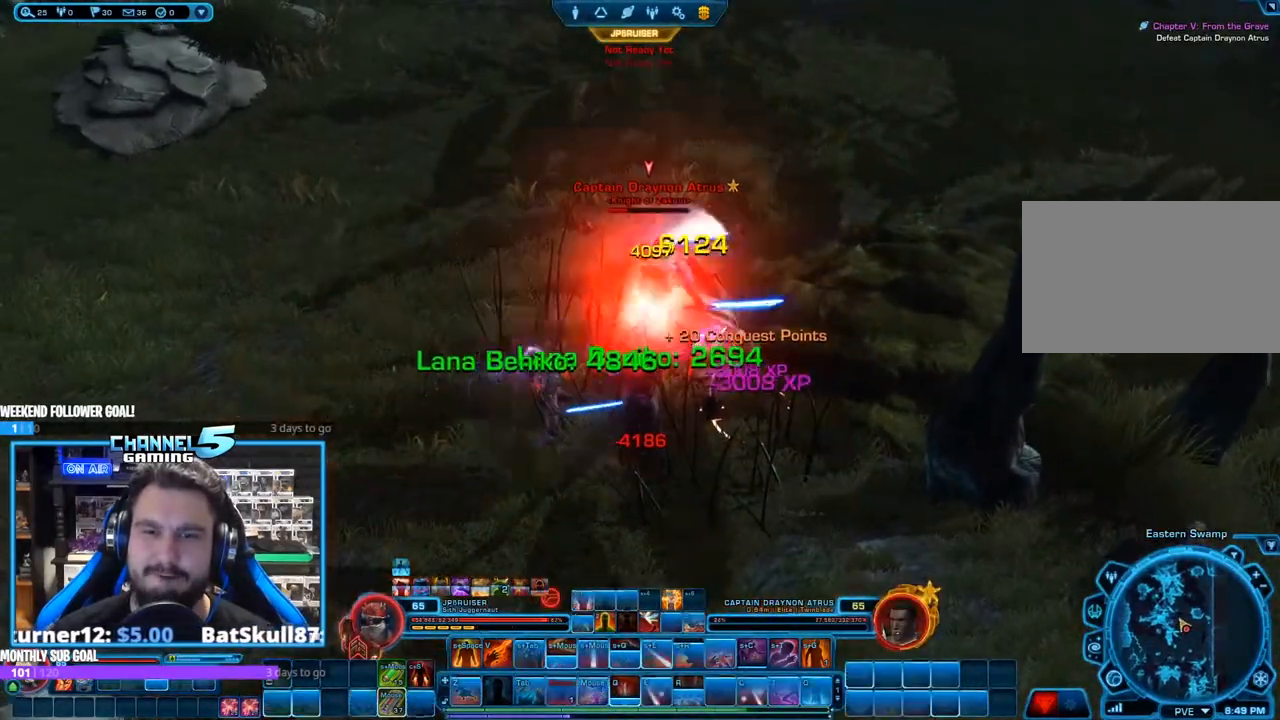
{"keys": ["d"], "mouse": ["right"], "events": [[50, "f", "up"], [133, "shift", "up"], [283, "d", "down"]]}
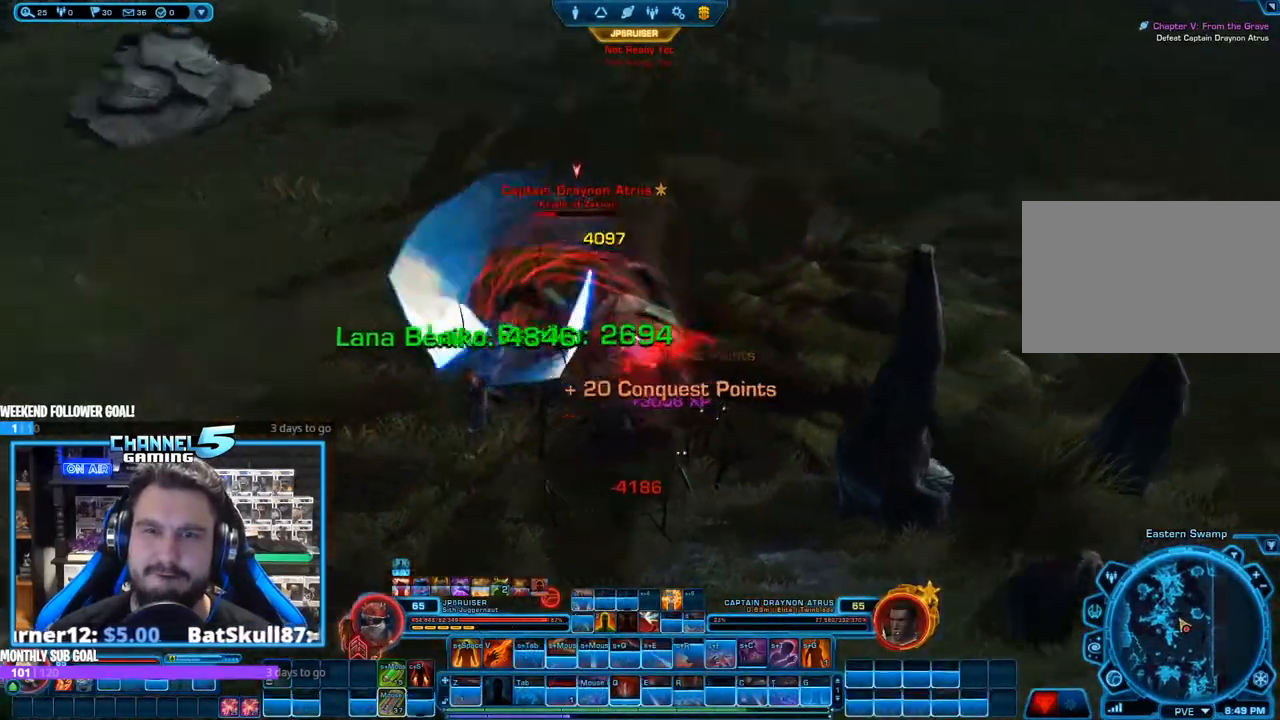
{"keys": ["t"], "mouse": ["right"], "events": [[17, "s", "down"], [67, "d", "up"], [67, "mouse_left", "down"], [200, "r", "down"], [200, "s", "up"], [250, "mouse_left", "up"], [300, "r", "up"], [483, "t", "down"]]}
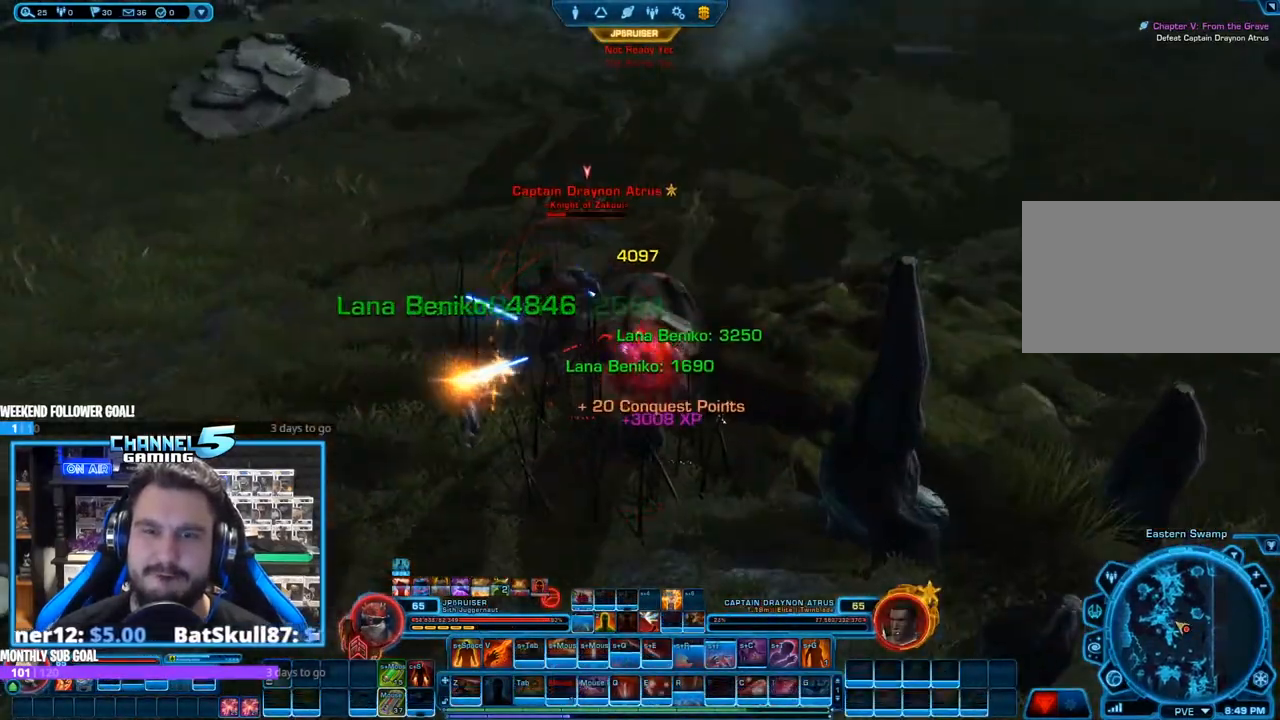
{"keys": ["t"], "mouse": ["right"], "events": [[83, "t", "up"], [167, "t", "down"], [267, "t", "up"], [317, "t", "down"], [400, "t", "up"], [500, "t", "down"]]}
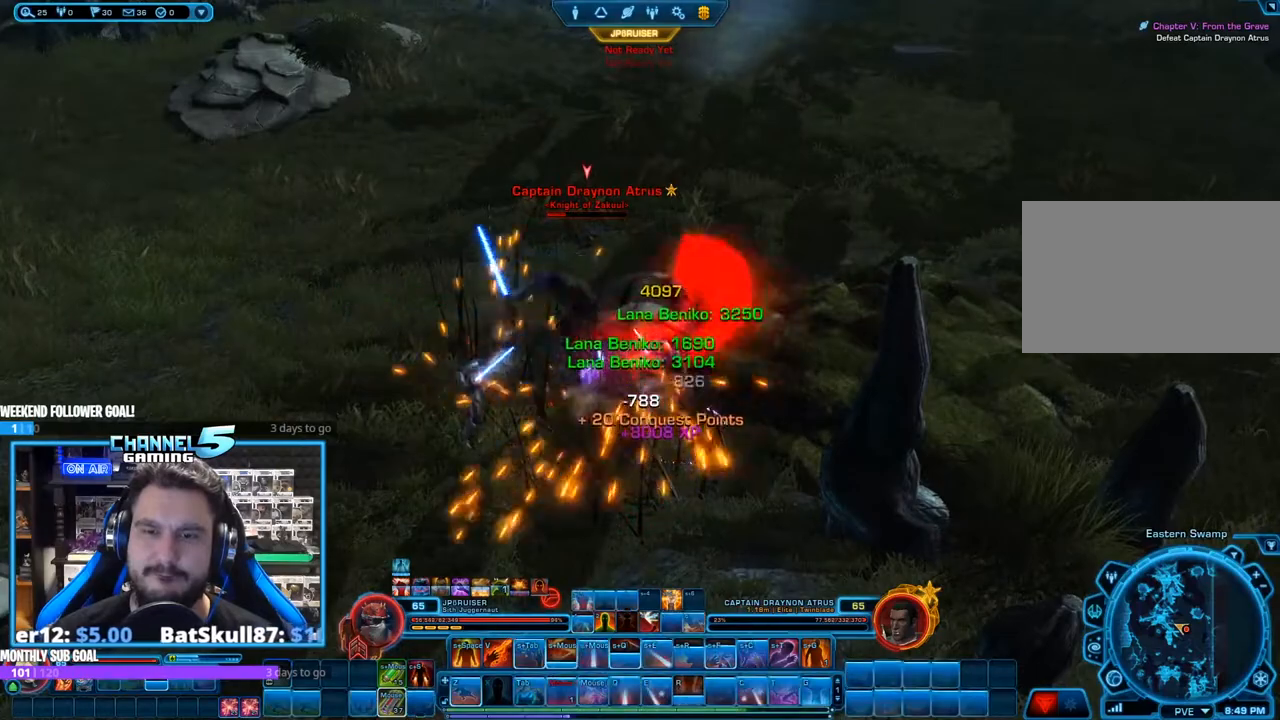
{"keys": [], "mouse": ["right"], "events": [[50, "t", "up"], [133, "t", "down"], [233, "t", "up"], [333, "w", "down"], [467, "w", "up"]]}
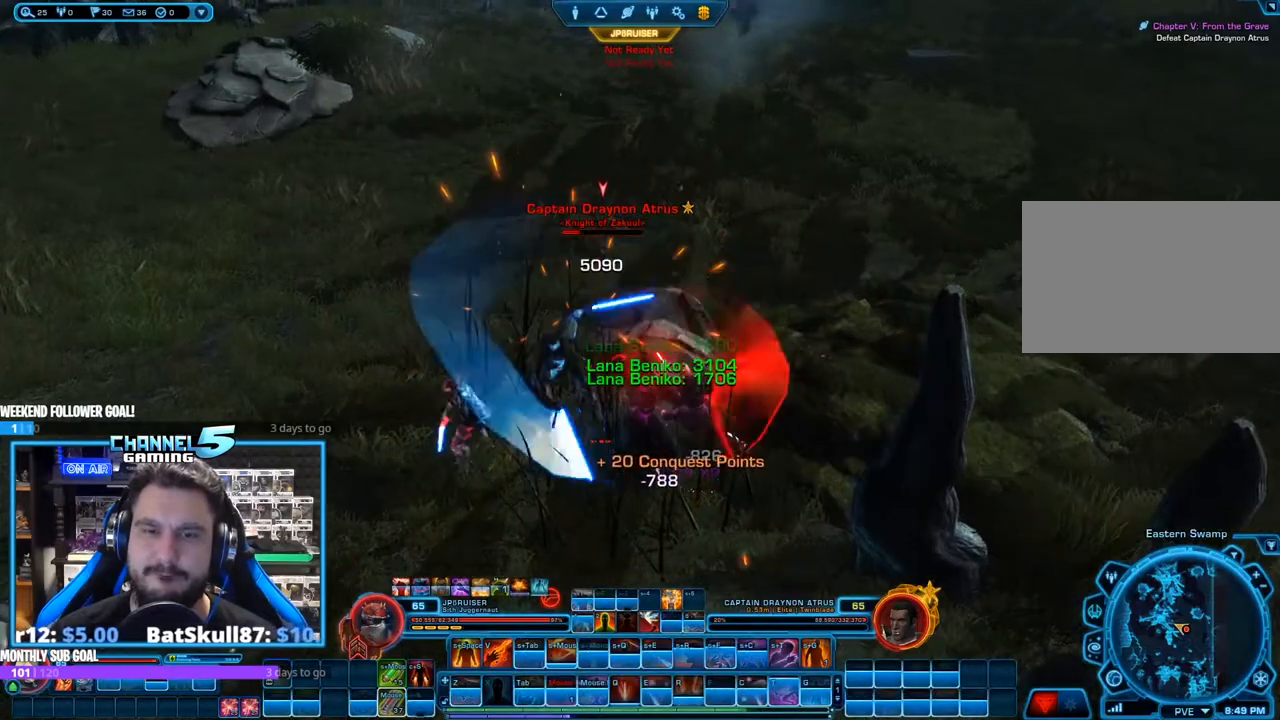
{"keys": [], "mouse": ["left", "right"], "events": [[67, "s", "down"], [200, "d", "down"], [300, "s", "up"], [350, "d", "up"], [400, "mouse_left", "down"]]}
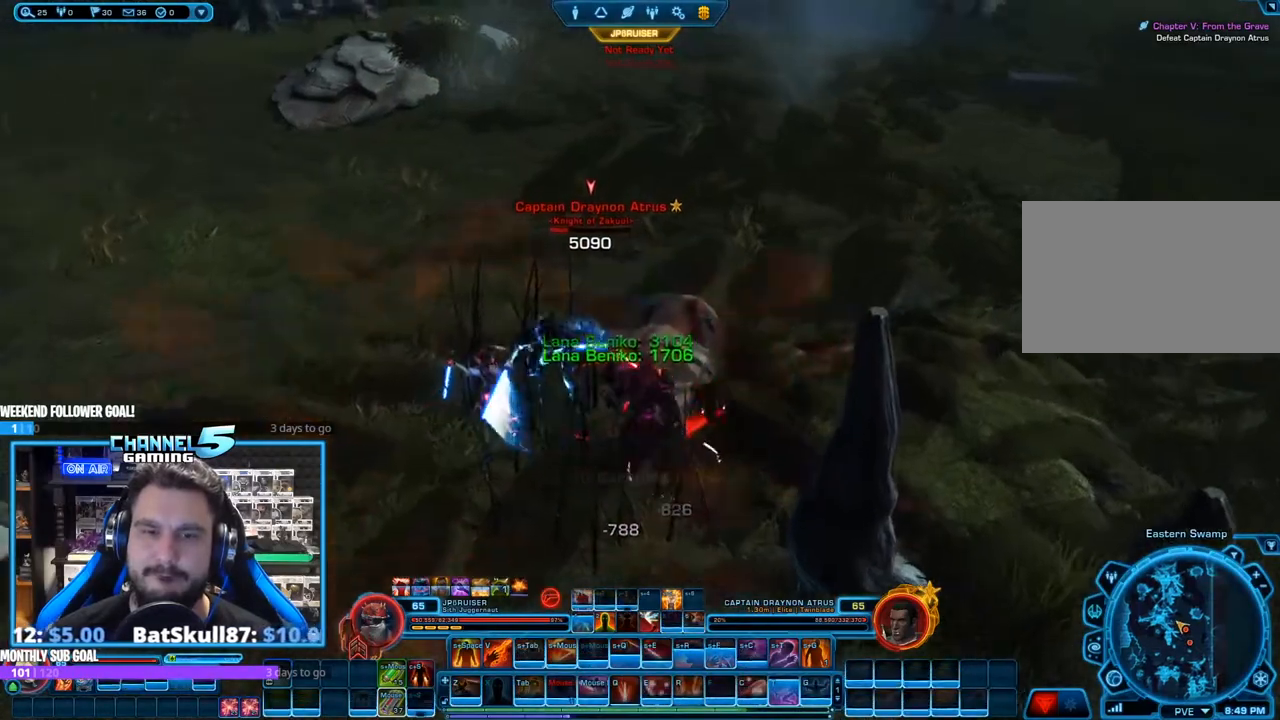
{"keys": [], "mouse": ["right"], "events": [[83, "mouse_left", "up"], [83, "q", "down"], [167, "q", "up"], [267, "q", "down"], [317, "q", "up"], [417, "q", "down"], [500, "q", "up"]]}
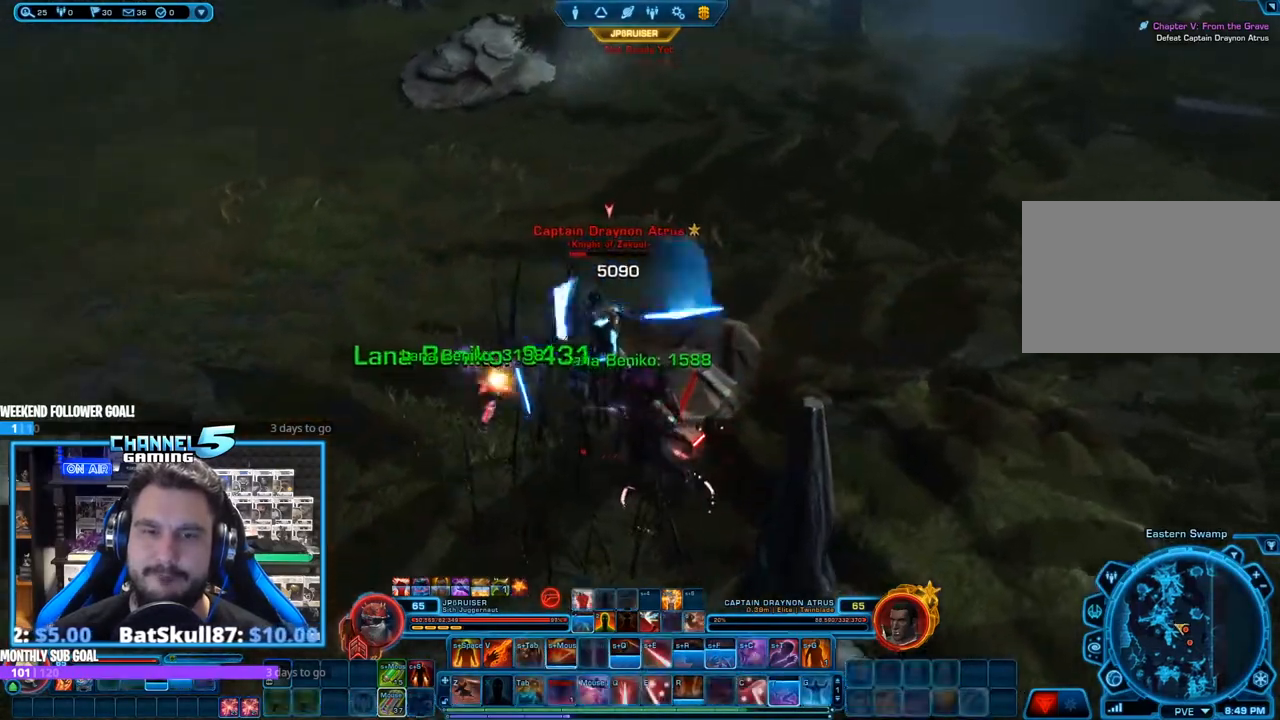
{"keys": ["d"], "mouse": ["right"], "events": [[50, "q", "down"], [133, "q", "up"], [333, "q", "down"], [467, "d", "down"], [467, "q", "up"]]}
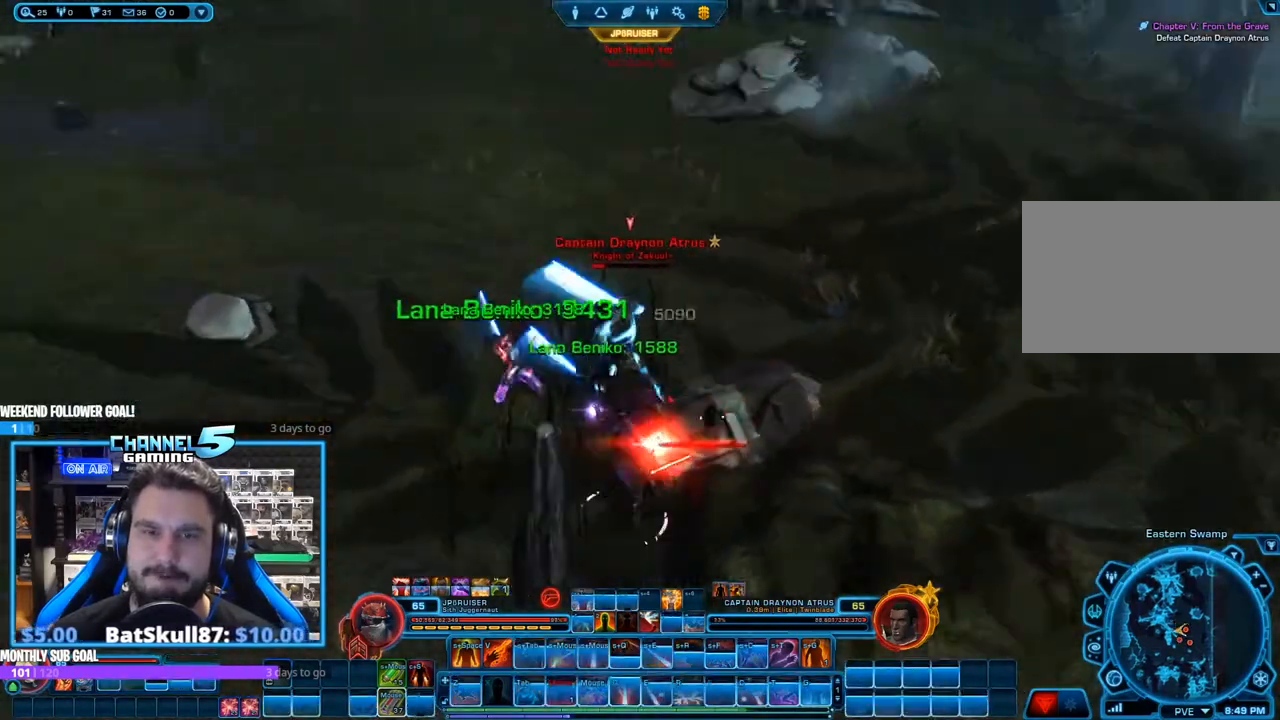
{"keys": ["d"], "mouse": ["right"], "events": [[117, "q", "down"], [250, "q", "up"], [300, "d", "up"], [300, "w", "down"], [383, "d", "down"], [433, "w", "up"]]}
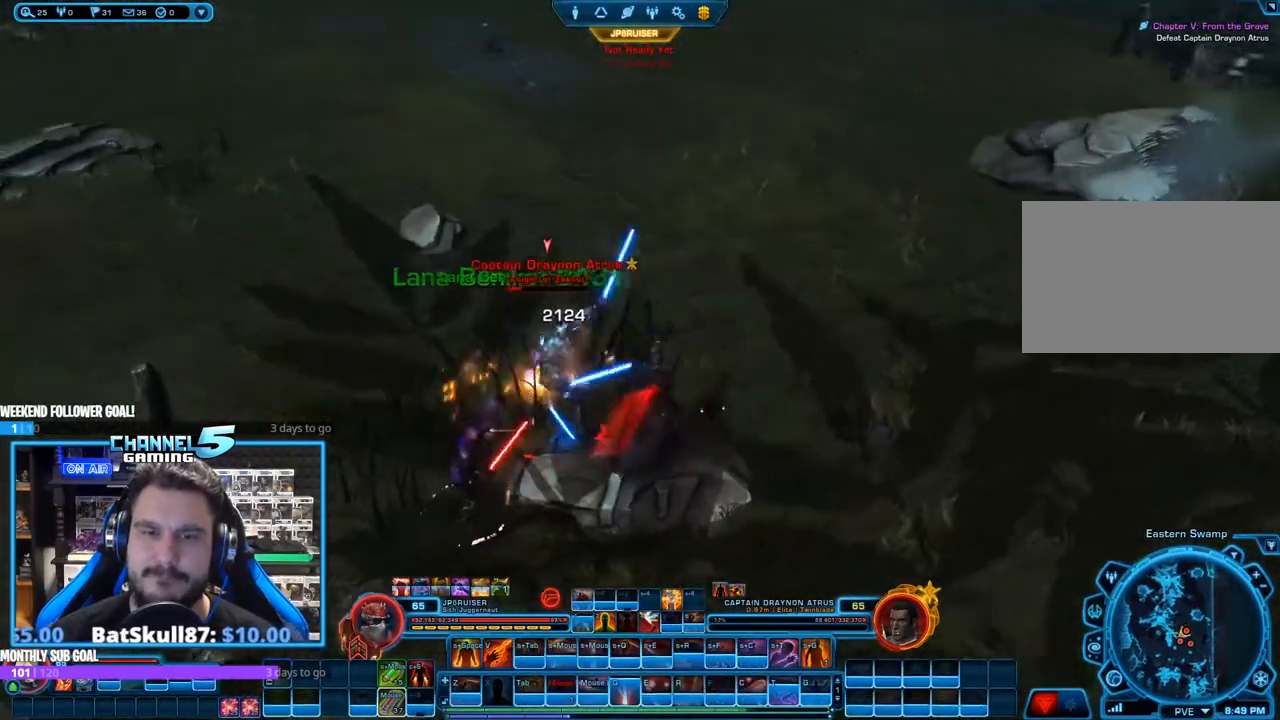
{"keys": ["shift"], "mouse": ["right"], "events": [[33, "s", "down"], [83, "d", "up"], [217, "s", "up"], [317, "mouse_wheel", "down"], [450, "mouse_wheel", "up"], [450, "shift", "down"]]}
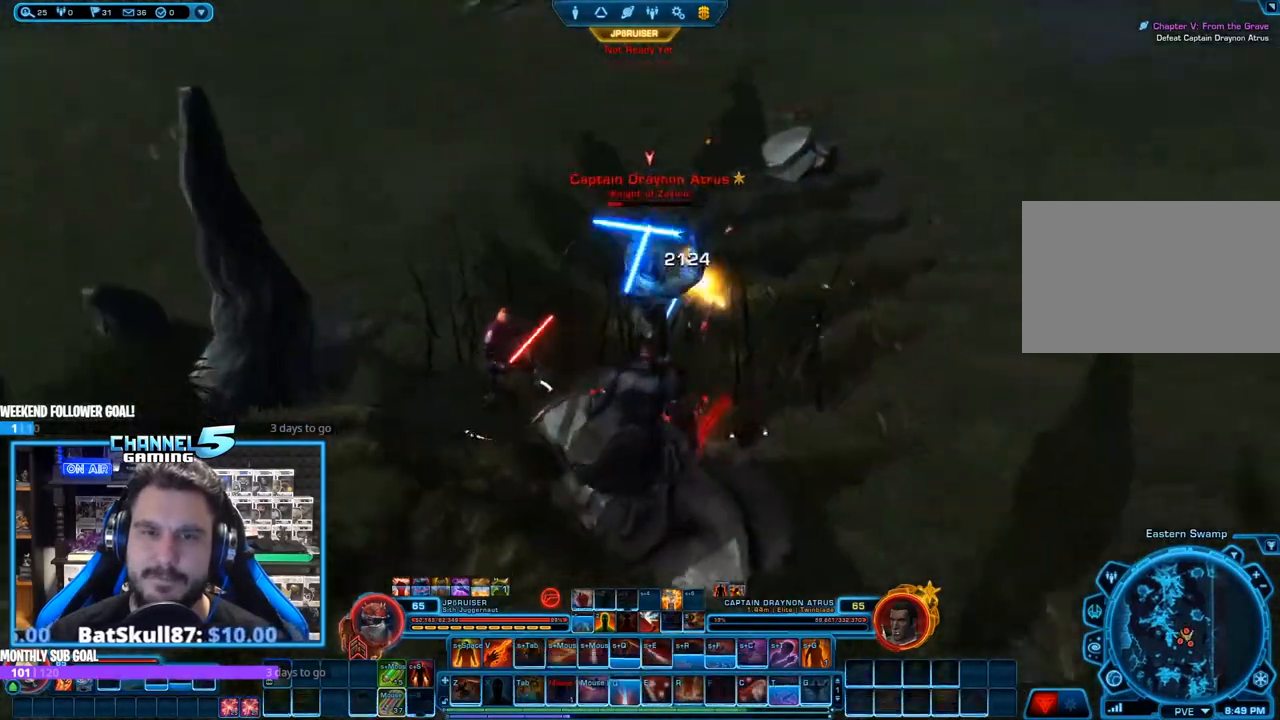
{"keys": ["shift"], "mouse": ["right"], "events": [[50, "e", "down"], [150, "e", "up"], [150, "mouse_wheel", "down"], [233, "e", "down"], [283, "mouse_wheel", "up"], [333, "e", "up"], [383, "e", "down"], [467, "e", "up"]]}
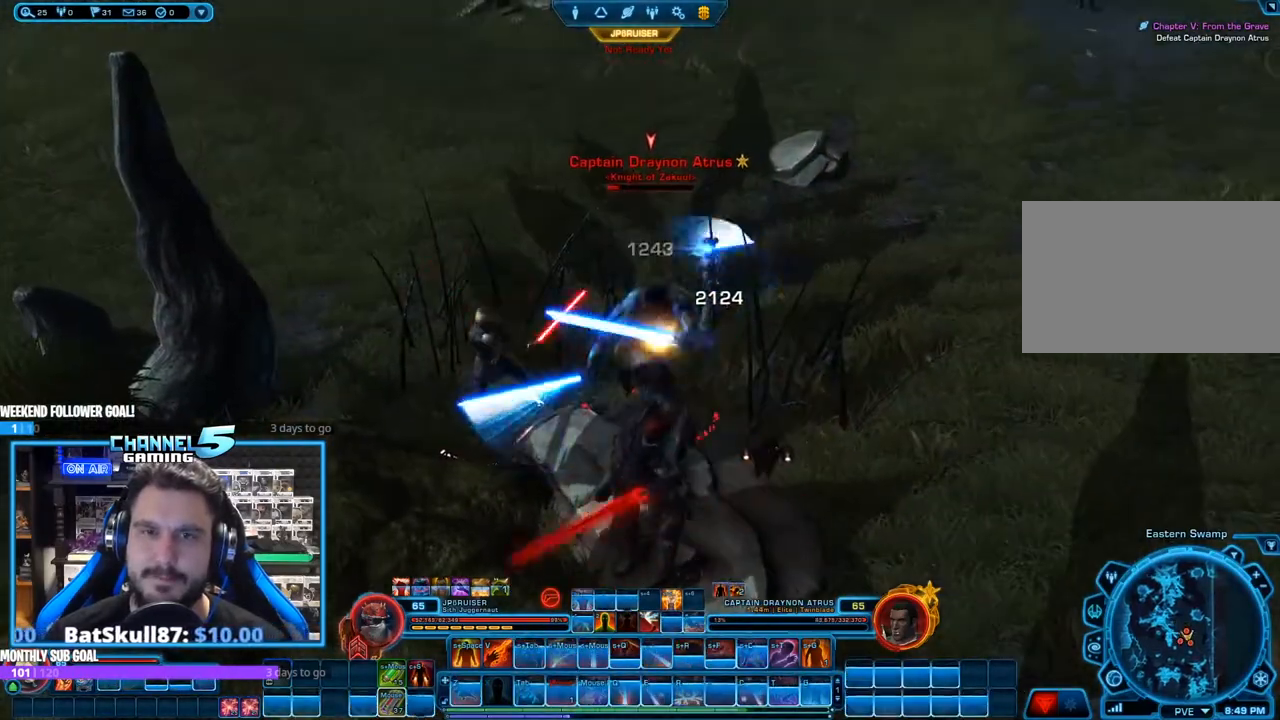
{"keys": [], "mouse": ["right"], "events": [[67, "e", "down"], [150, "e", "up"], [200, "shift", "up"], [250, "s", "down"], [433, "s", "up"]]}
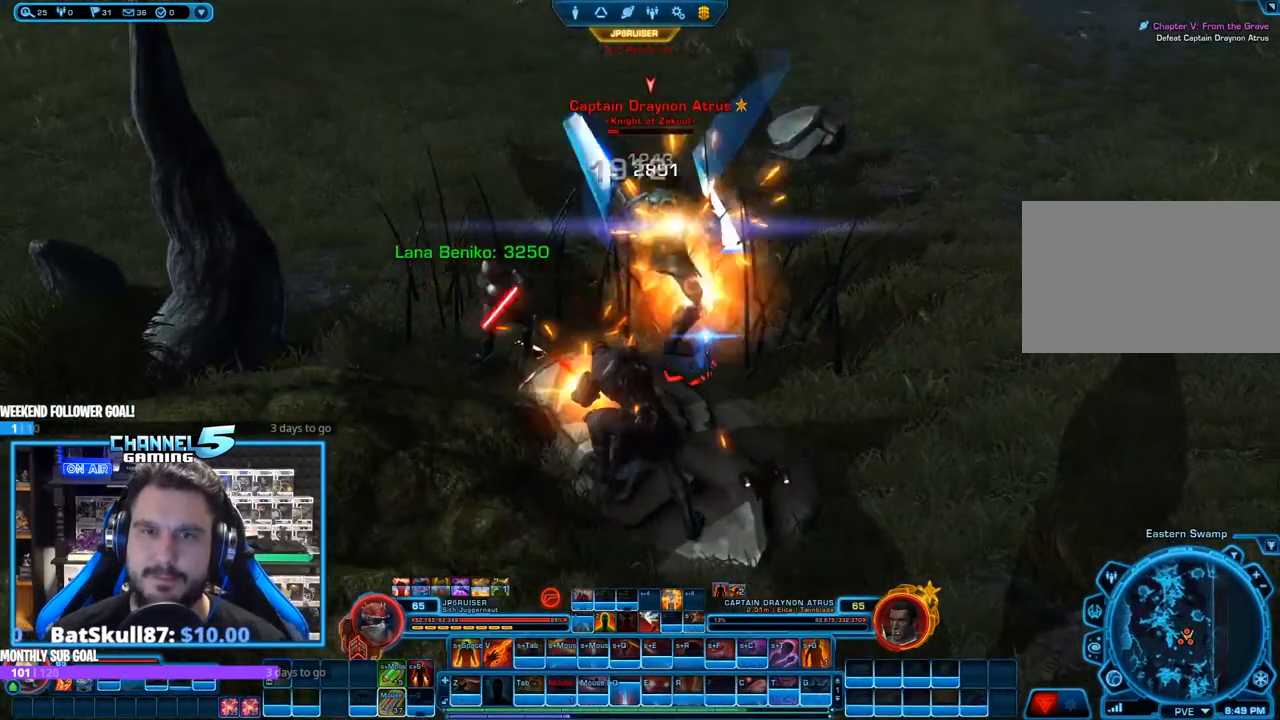
{"keys": ["shift"], "mouse": ["right"], "events": [[83, "mouse_left", "down"], [217, "s", "down"], [267, "mouse_left", "up"], [317, "s", "up"], [500, "shift", "down"]]}
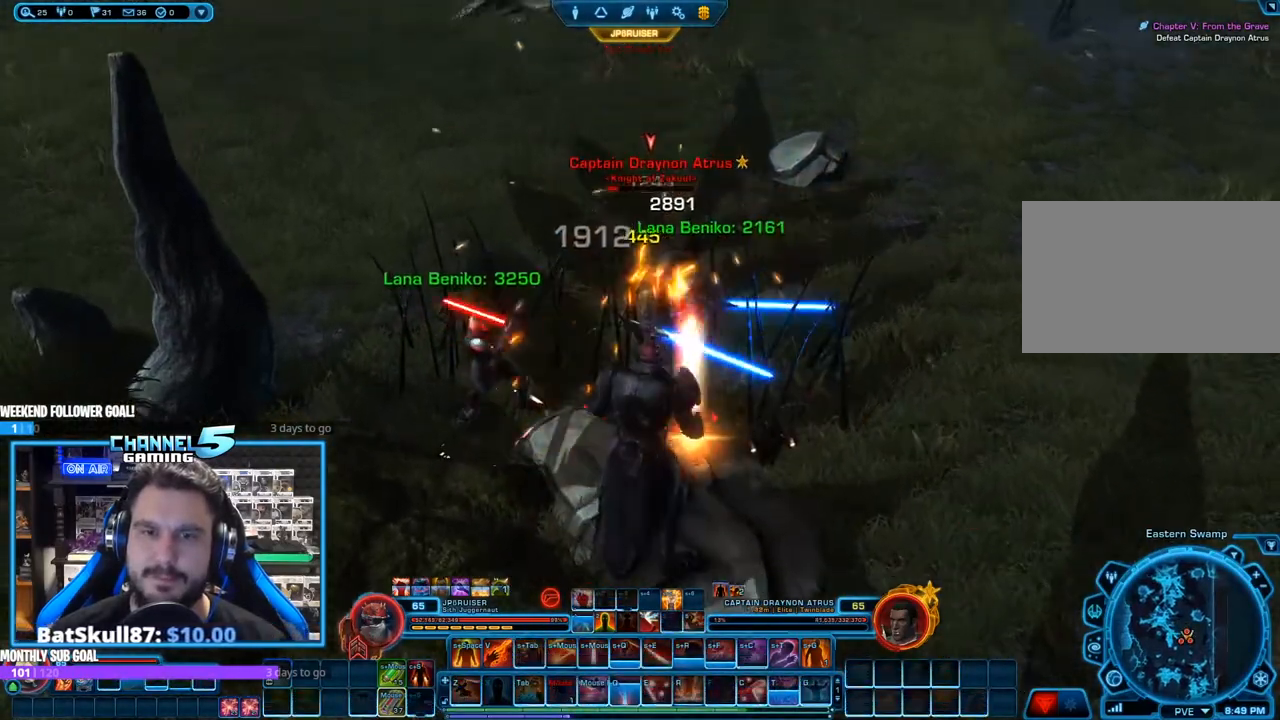
{"keys": ["shift"], "mouse": ["right"], "events": [[50, "mouse_left", "down"], [183, "e", "down"], [183, "mouse_left", "up"], [333, "e", "up"], [383, "e", "down"], [467, "e", "up"]]}
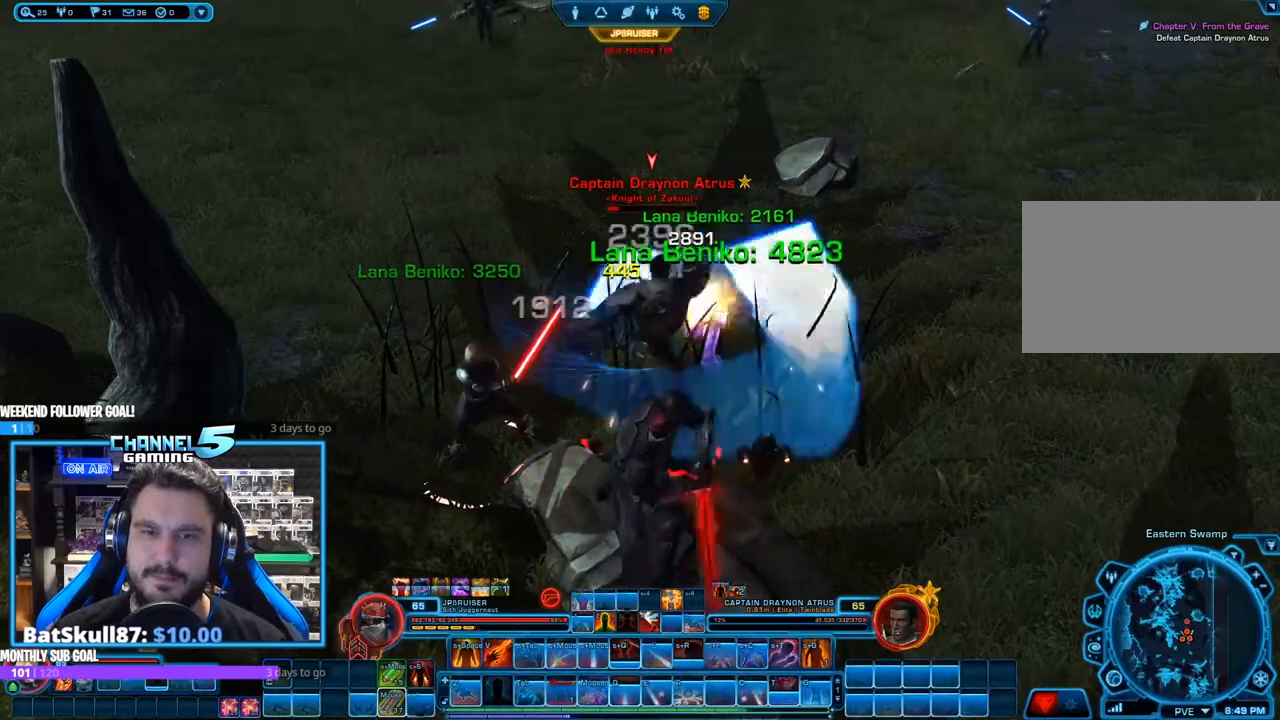
{"keys": ["e", "shift"], "mouse": ["right"], "events": [[67, "e", "down"], [150, "e", "up"], [200, "e", "down"], [300, "e", "up"], [400, "e", "down"]]}
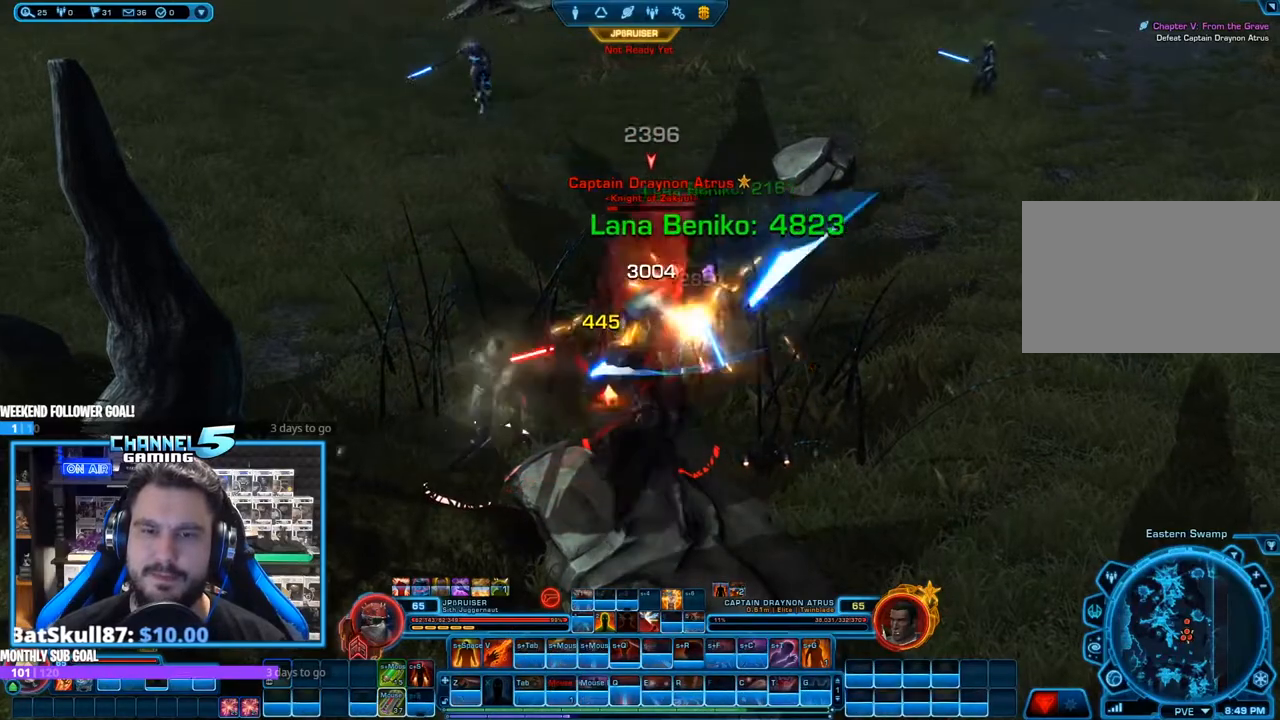
{"keys": ["a"], "mouse": ["right"], "events": [[33, "e", "up"], [83, "s", "down"], [83, "shift", "up"], [217, "s", "up"], [267, "mouse_left", "down"], [500, "a", "down"], [500, "mouse_left", "up"]]}
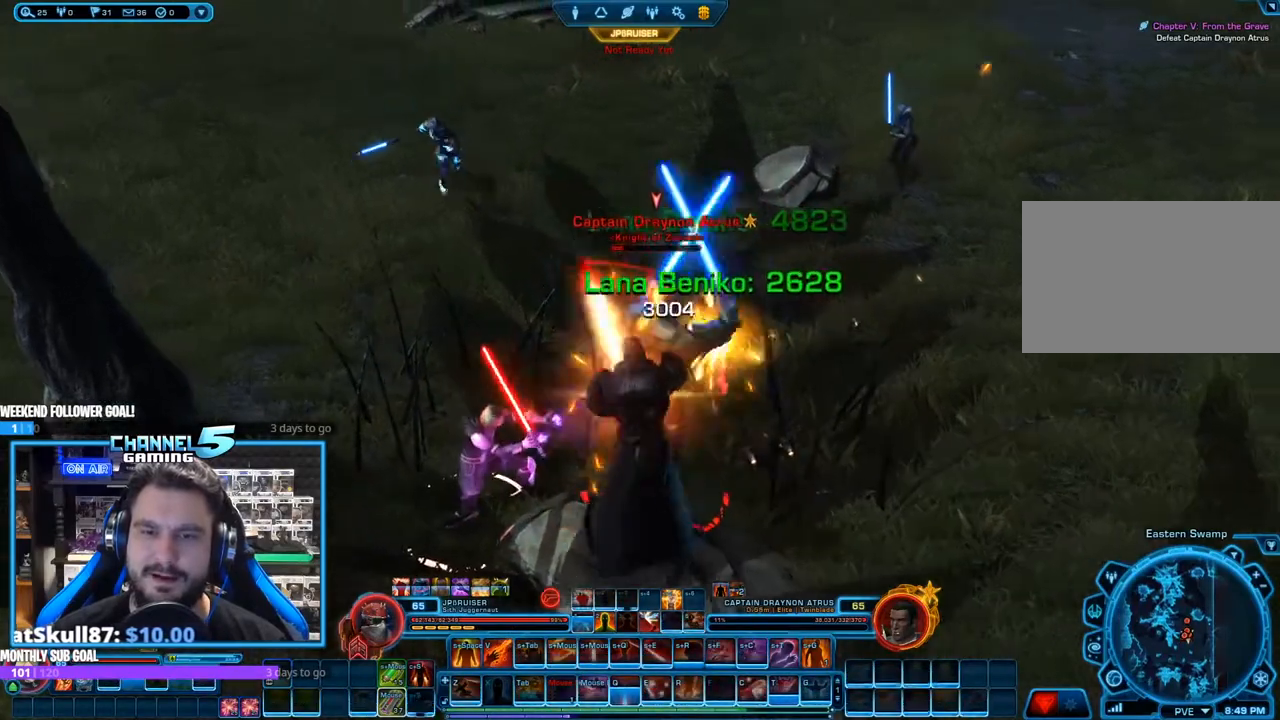
{"keys": ["r"], "mouse": ["right"], "events": [[100, "r", "down"], [150, "a", "up"], [183, "r", "up"], [283, "r", "down"], [383, "r", "up"], [467, "r", "down"]]}
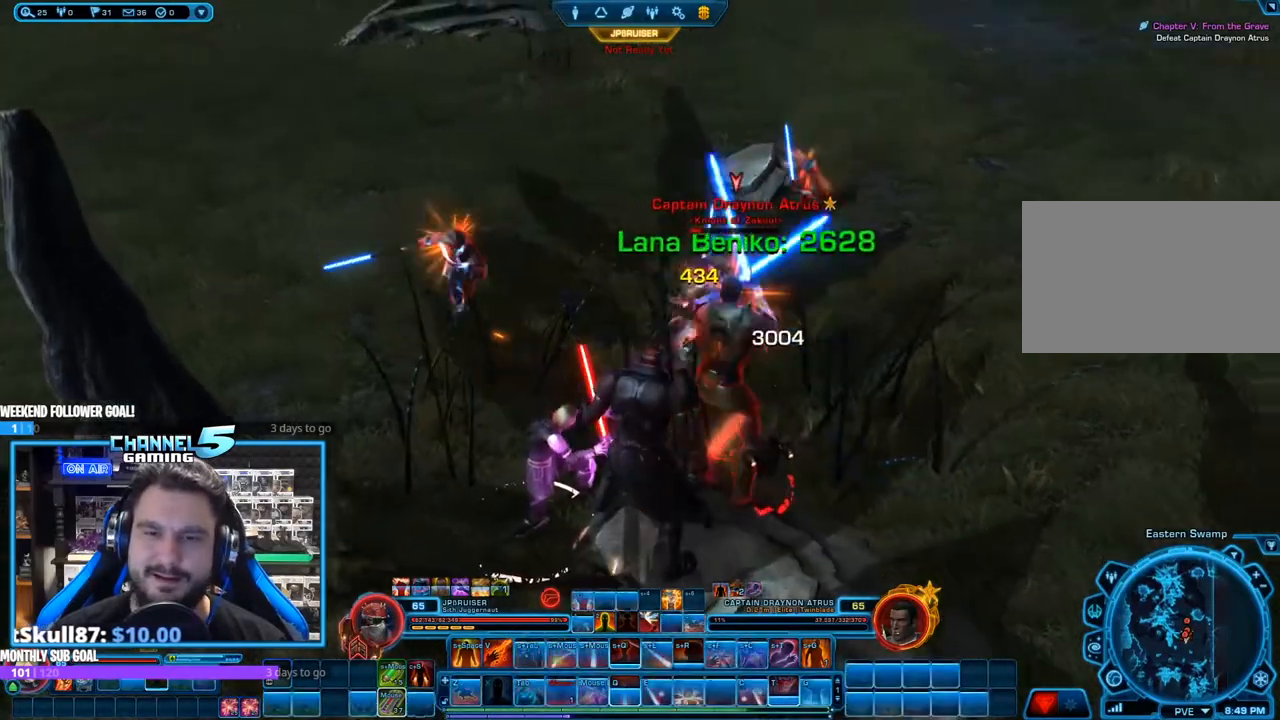
{"keys": ["a", "r"], "mouse": ["right"], "events": [[17, "a", "down"], [67, "r", "up"], [117, "r", "down"], [200, "r", "up"], [250, "w", "down"], [300, "r", "down"], [350, "a", "up"], [400, "w", "up"], [433, "r", "up"], [483, "a", "down"], [483, "r", "down"]]}
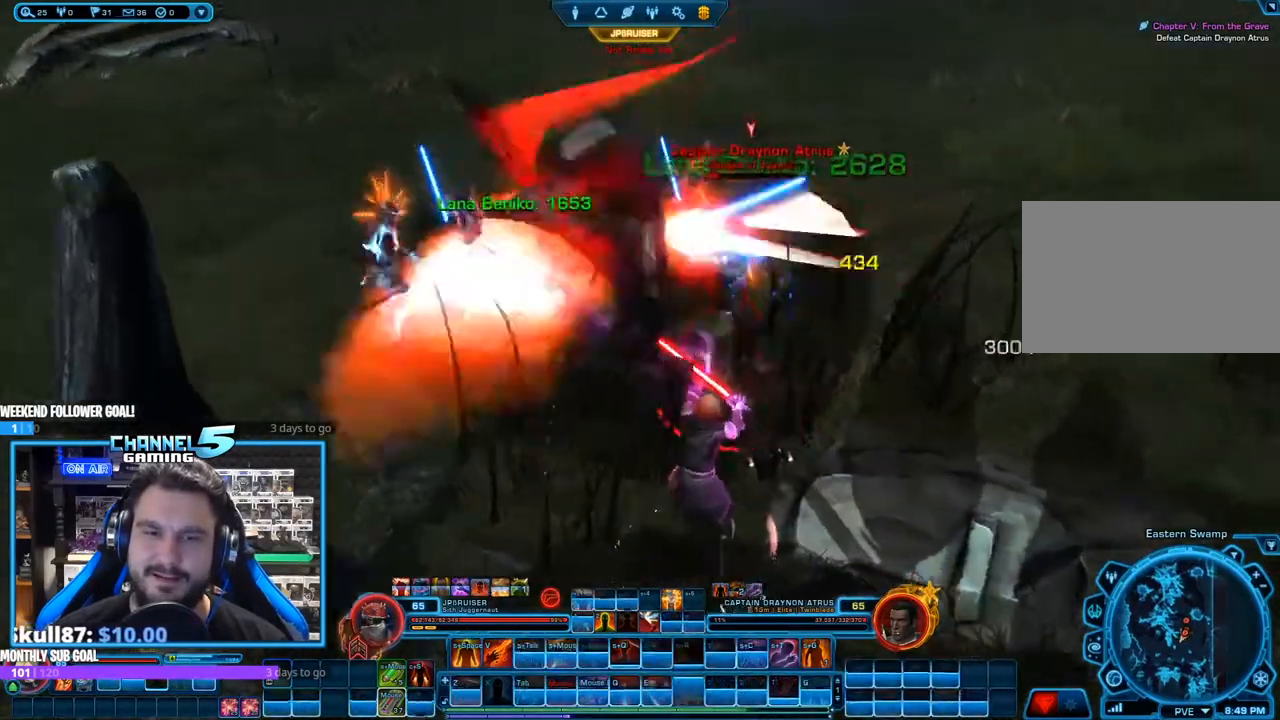
{"keys": [], "mouse": ["right"], "events": [[133, "r", "up"], [217, "r", "down"], [317, "r", "up"], [367, "r", "down"], [450, "r", "up"], [483, "a", "up"]]}
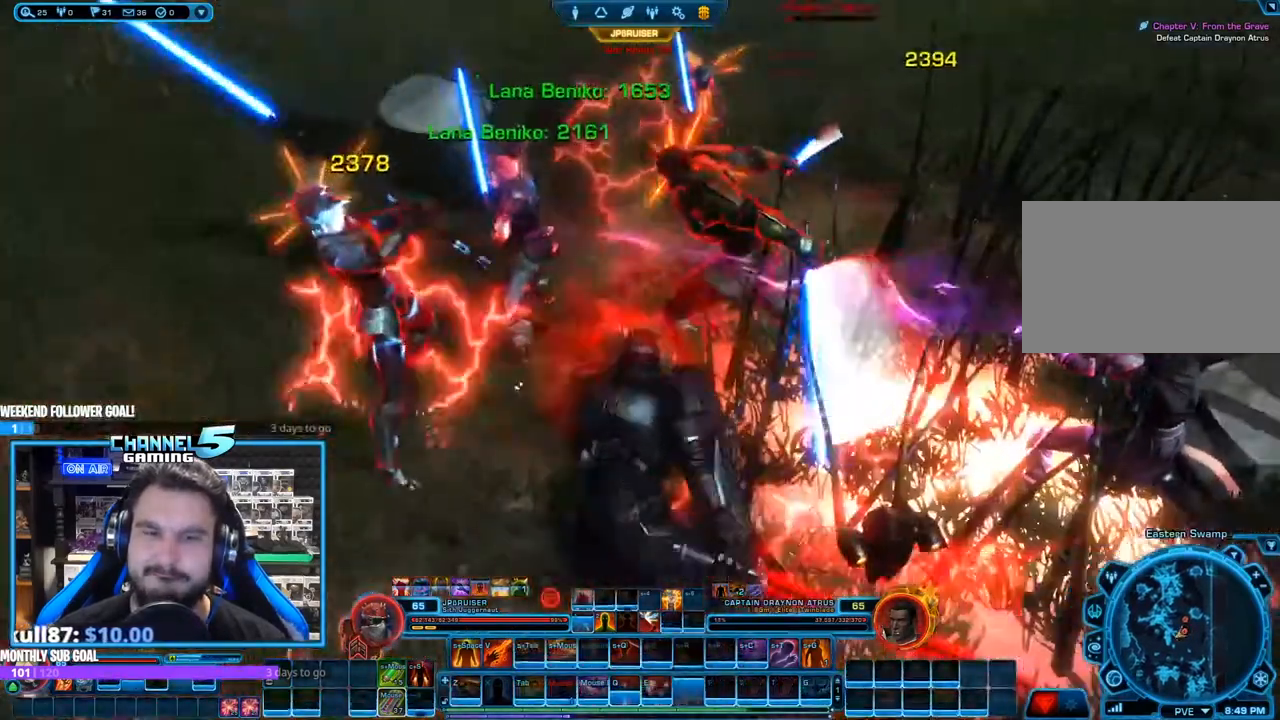
{"keys": ["tab"], "mouse": ["right"], "events": [[150, "tab", "down"], [233, "tab", "up"], [333, "tab", "down"], [383, "tab", "up"], [467, "tab", "down"]]}
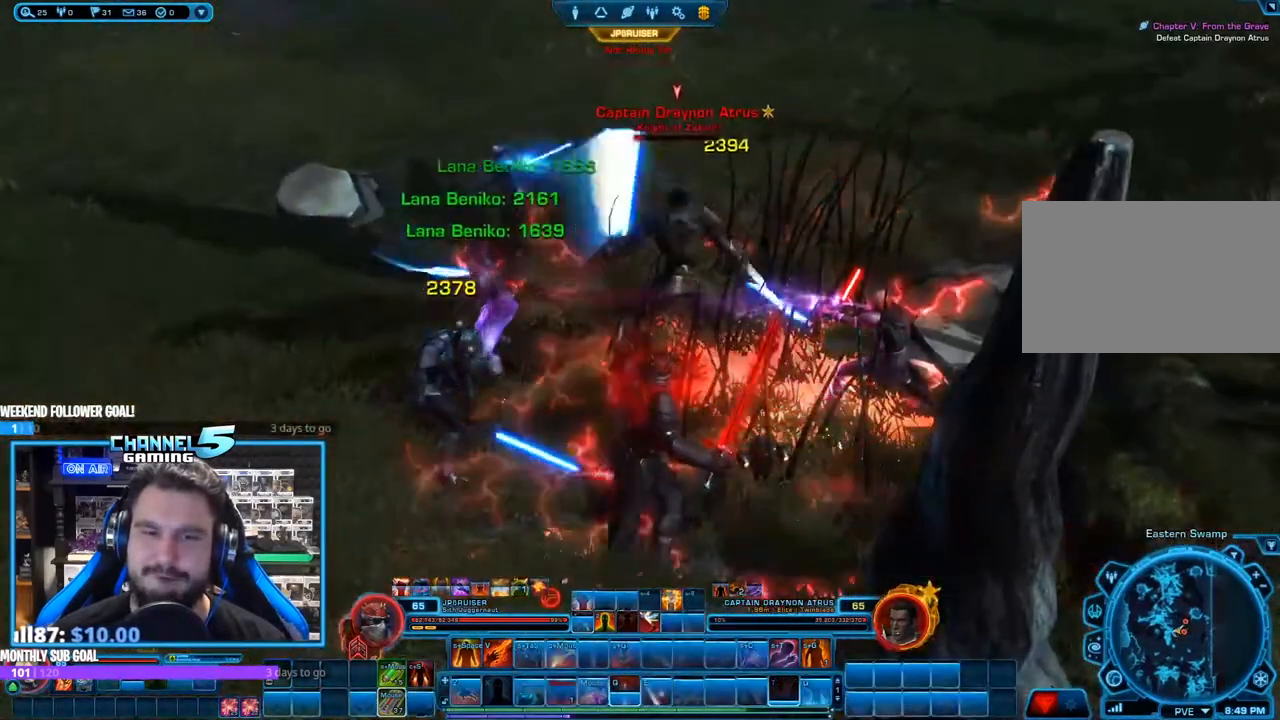
{"keys": [], "mouse": ["right"], "events": [[67, "tab", "up"], [150, "tab", "down"], [200, "tab", "up"]]}
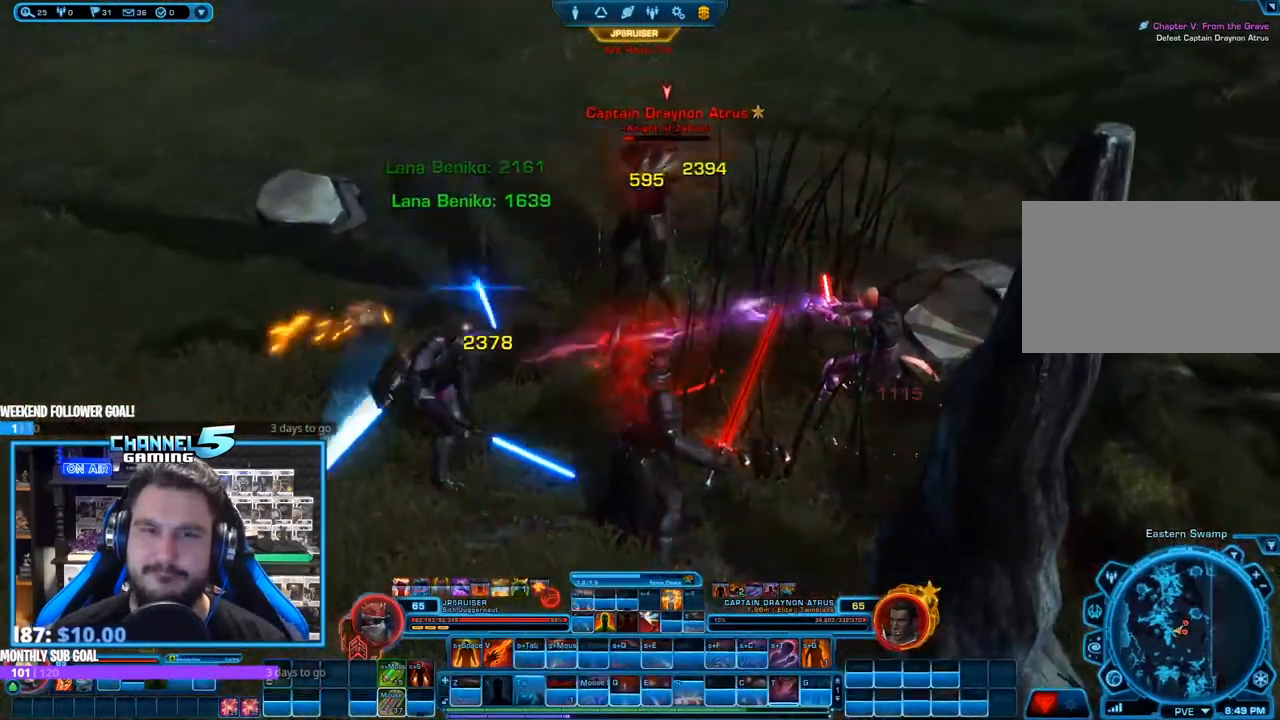
{"keys": ["shift"], "mouse": ["right"], "events": [[317, "shift", "down"]]}
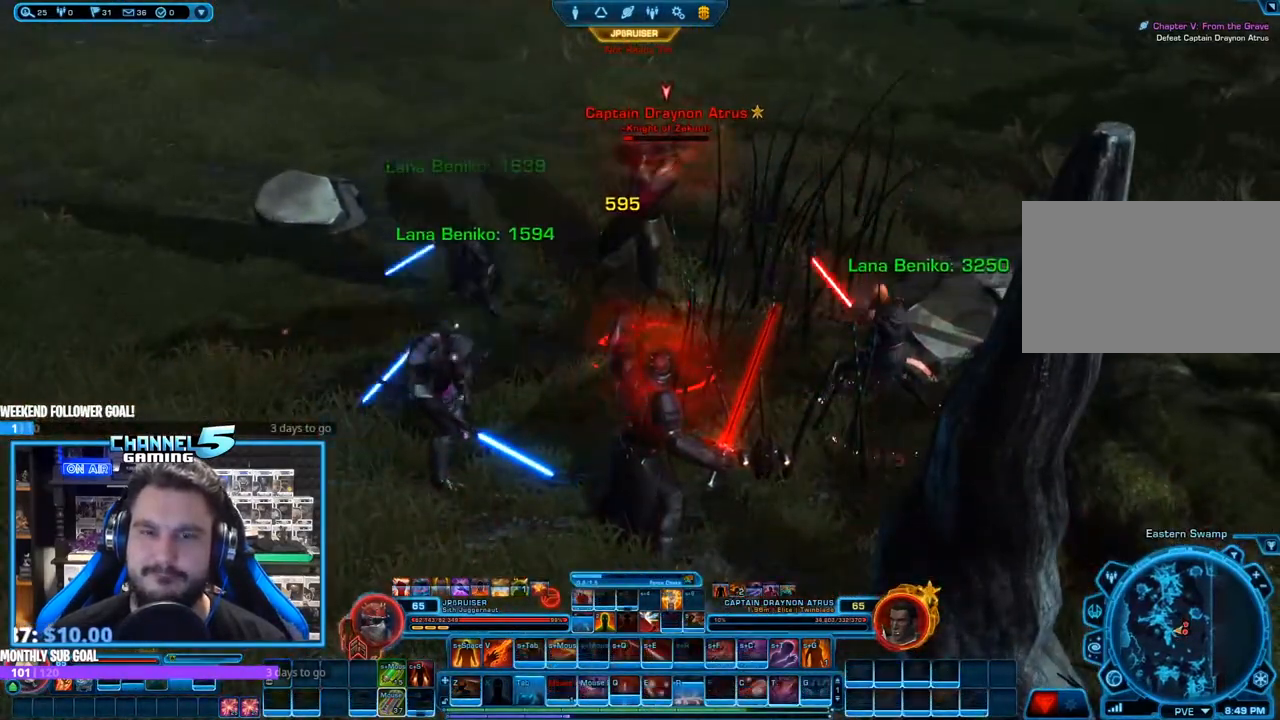
{"keys": ["shift"], "mouse": ["right"], "events": [[383, "mouse_mb5", "down"], [467, "mouse_mb5", "up"]]}